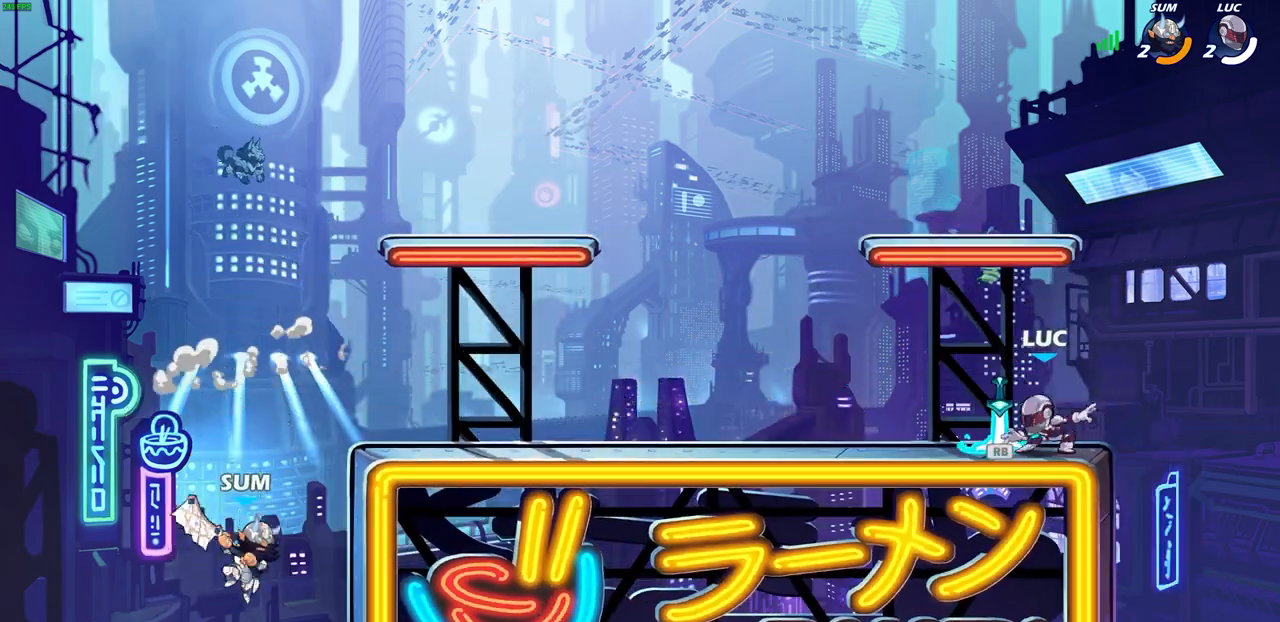
Gameplay with a controller (PlayStation layout); each line is a JSON object with the inputs held at the frame after it. "events" lists button and stick changes between this image and that frame as [ms after this image, input, new state], when the widget could be followed in between. Not read: L3 R3.
{"buttons": [], "left_stick": "down-left", "right_stick": "center", "events": [[67, "R1", "down"], [150, "left_stick", "up-left"], [167, "CROSS", "down"], [217, "R1", "up"], [317, "CROSS", "up"], [350, "left_stick", "down-left"]]}
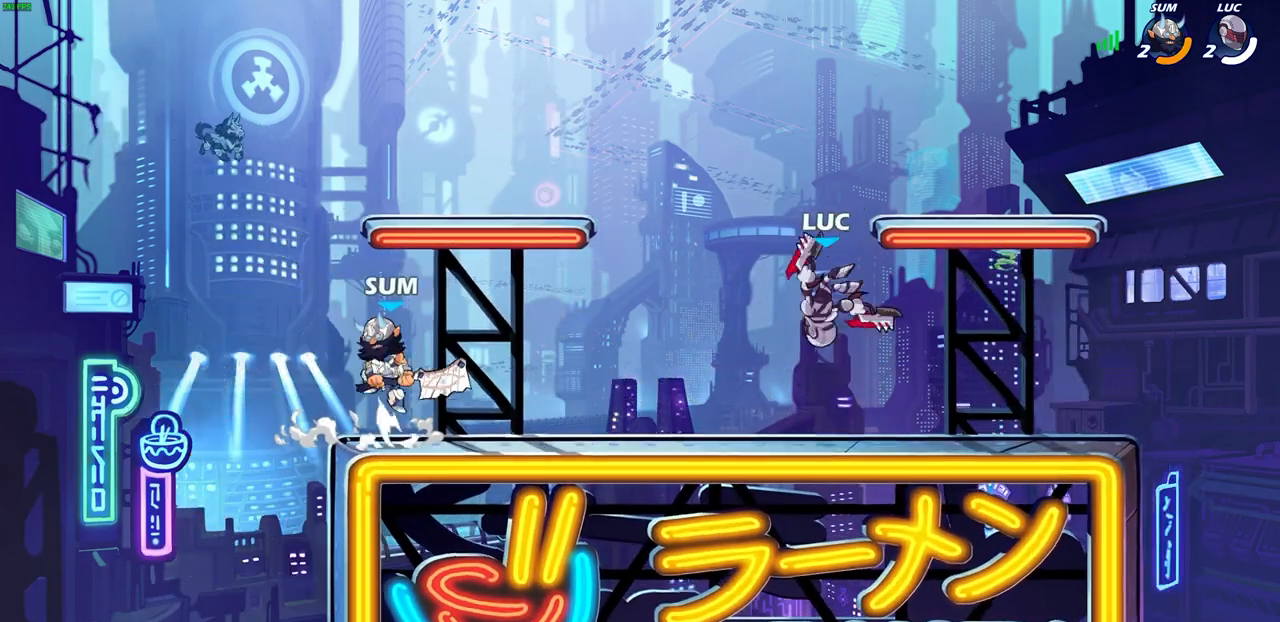
{"buttons": [], "left_stick": "center", "right_stick": "center", "events": [[150, "left_stick", "right"], [283, "left_stick", "up-left"], [400, "left_stick", "center"]]}
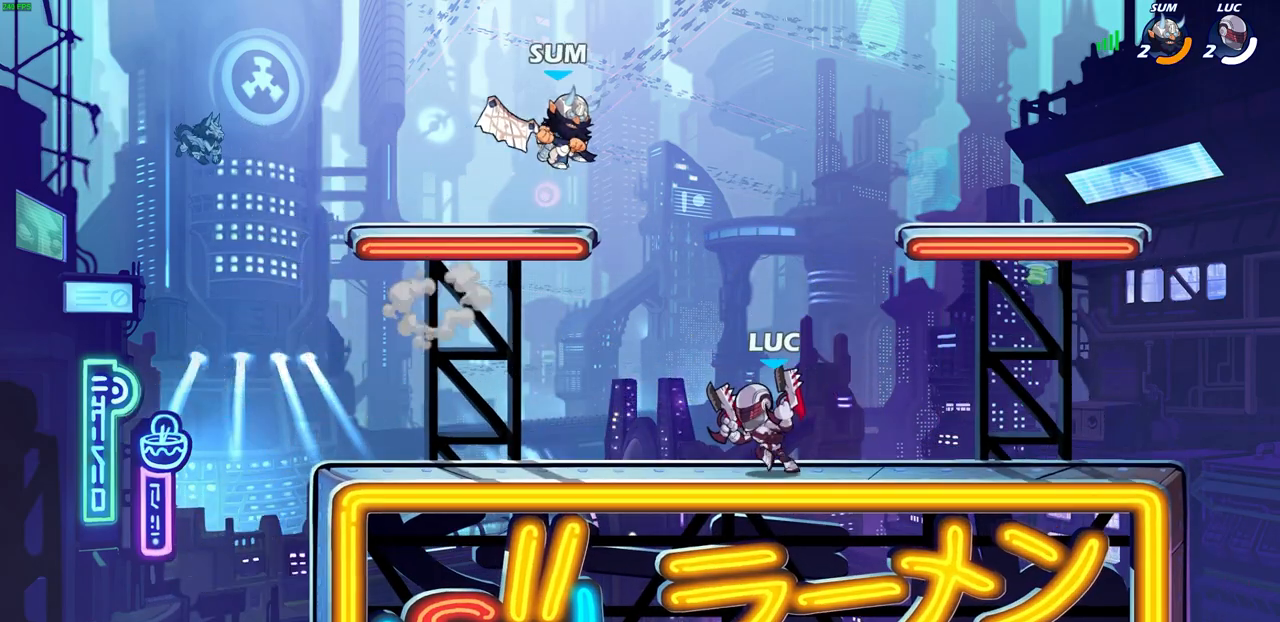
{"buttons": [], "left_stick": "left", "right_stick": "center", "events": [[100, "CROSS", "down"], [100, "left_stick", "up-left"], [183, "CIRCLE", "down"], [183, "CROSS", "up"], [217, "left_stick", "center"], [283, "CIRCLE", "up"], [417, "left_stick", "up"], [500, "left_stick", "left"]]}
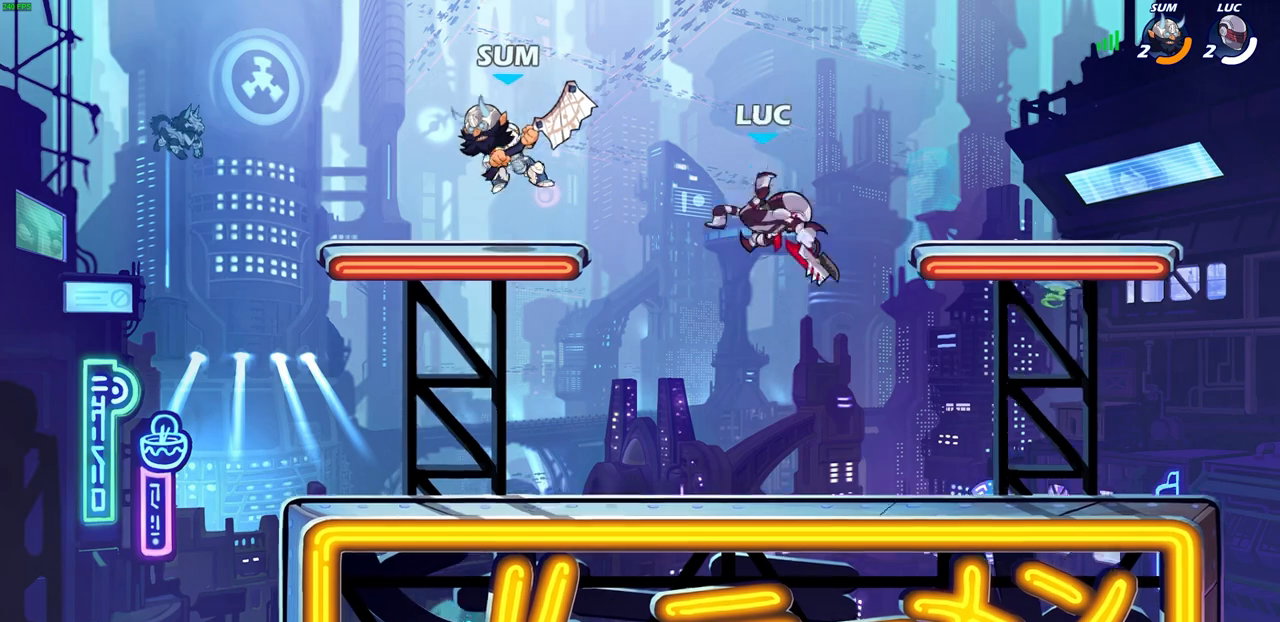
{"buttons": [], "left_stick": "left", "right_stick": "center", "events": []}
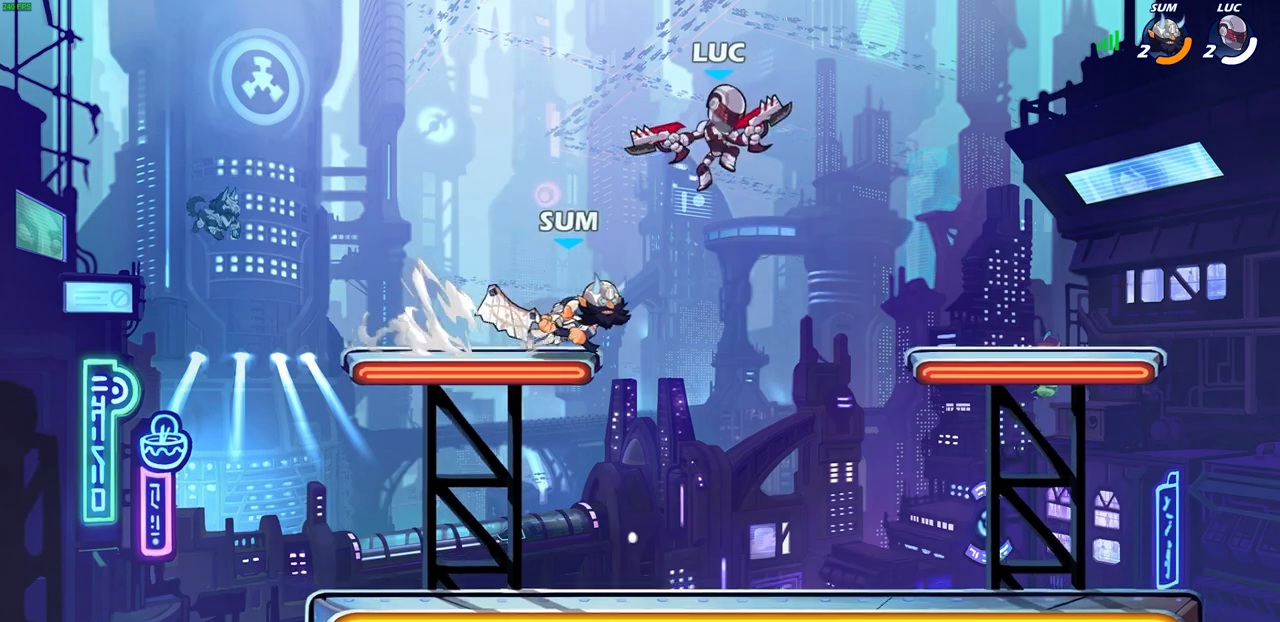
{"buttons": [], "left_stick": "right", "right_stick": "center", "events": [[500, "left_stick", "right"]]}
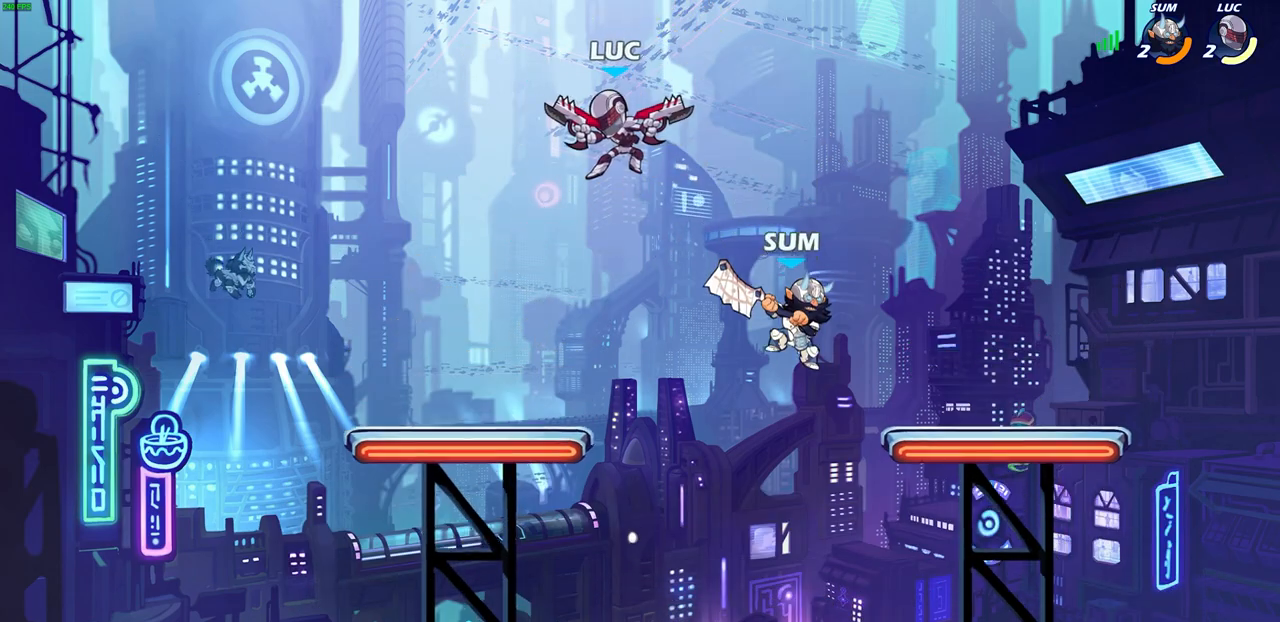
{"buttons": ["SQUARE"], "left_stick": "down", "right_stick": "center", "events": [[150, "left_stick", "down"], [283, "left_stick", "center"], [433, "SQUARE", "down"], [450, "left_stick", "down"]]}
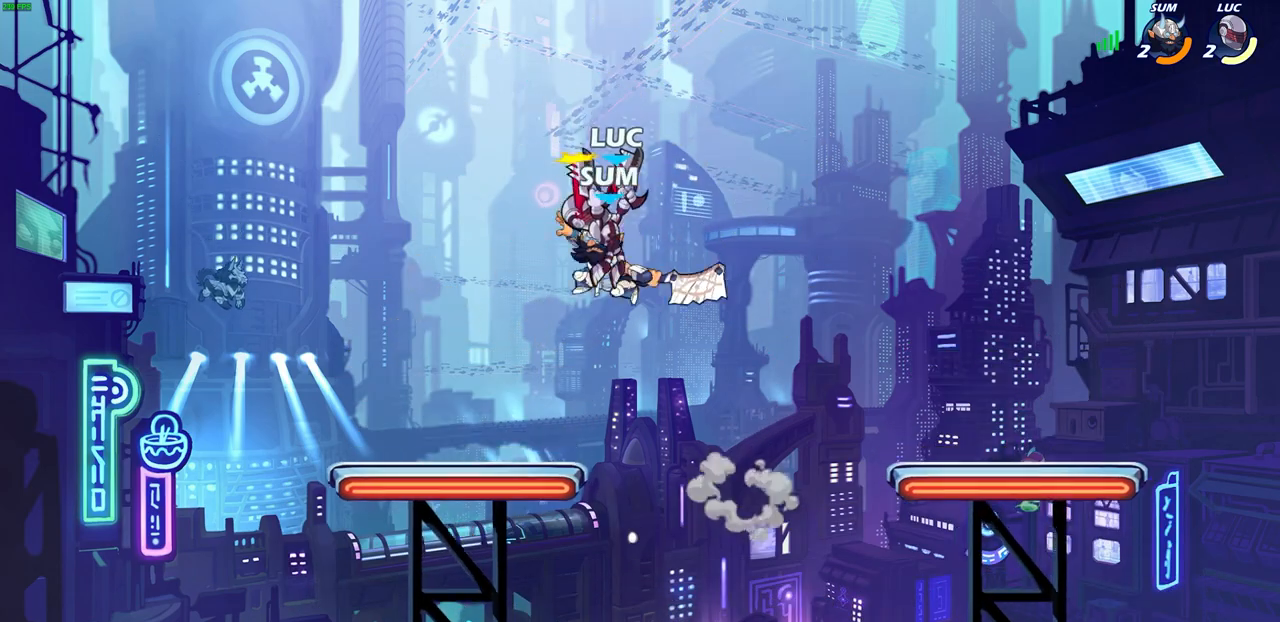
{"buttons": [], "left_stick": "center", "right_stick": "center", "events": [[33, "SQUARE", "up"], [33, "left_stick", "center"]]}
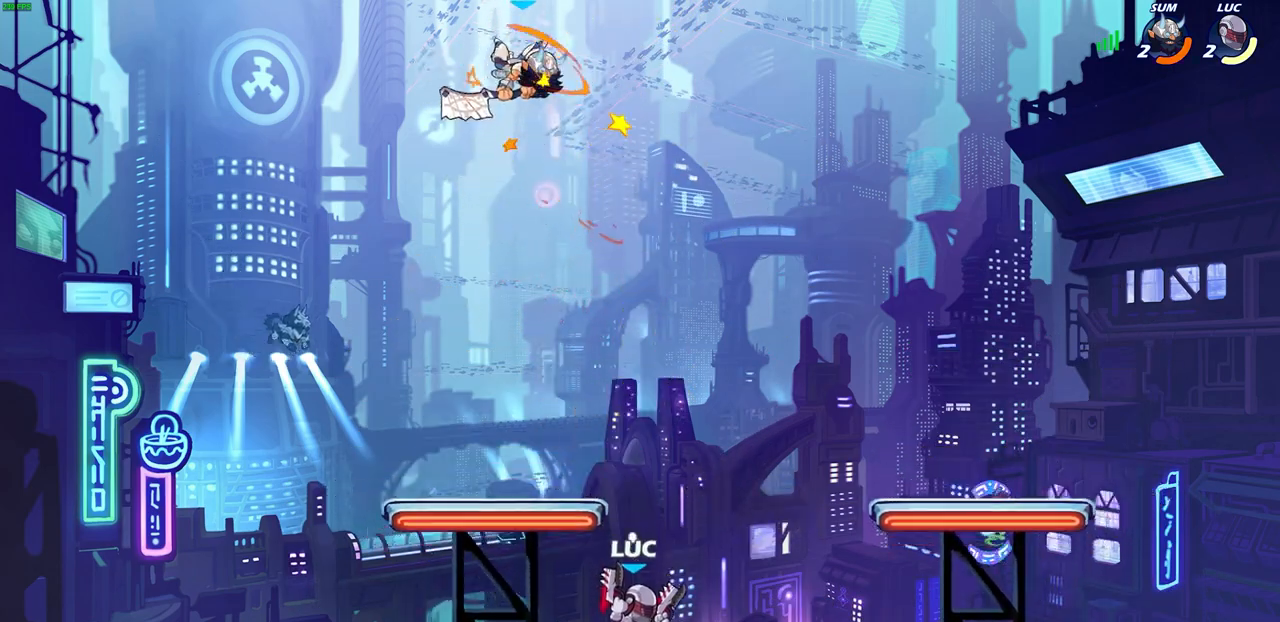
{"buttons": ["R2"], "left_stick": "center", "right_stick": "center", "events": [[200, "CROSS", "down"], [367, "CROSS", "up"], [500, "R2", "down"]]}
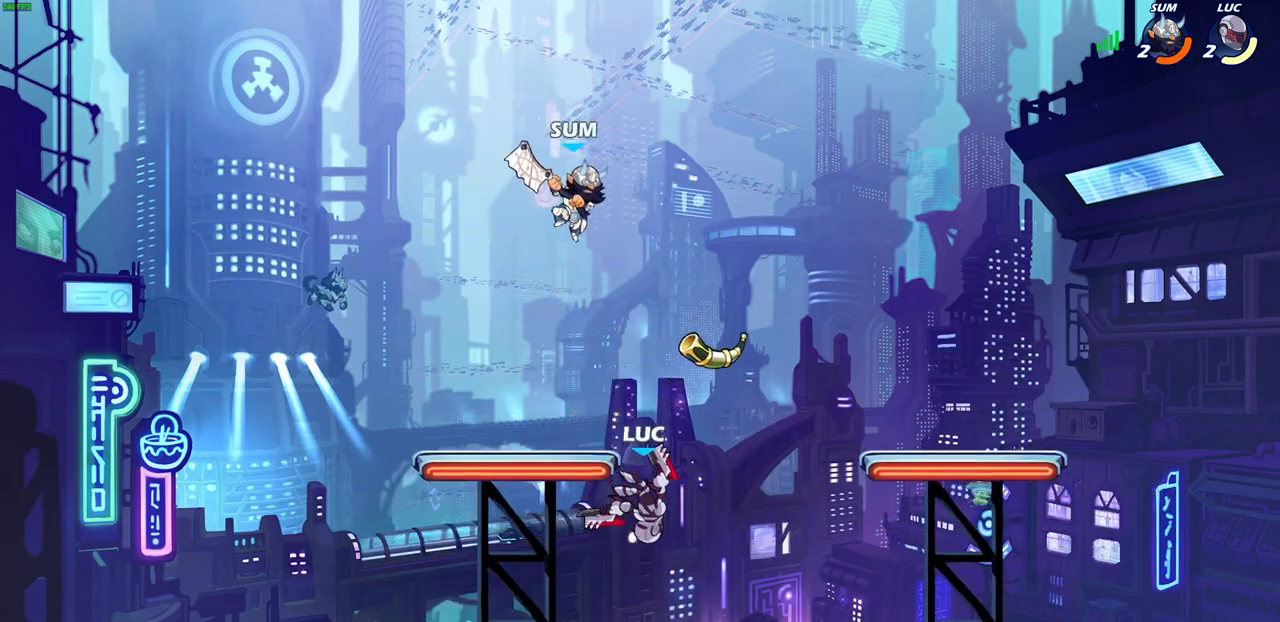
{"buttons": ["CIRCLE"], "left_stick": "center", "right_stick": "center", "events": [[83, "left_stick", "down"], [200, "CIRCLE", "down"], [283, "R2", "up"], [300, "left_stick", "center"]]}
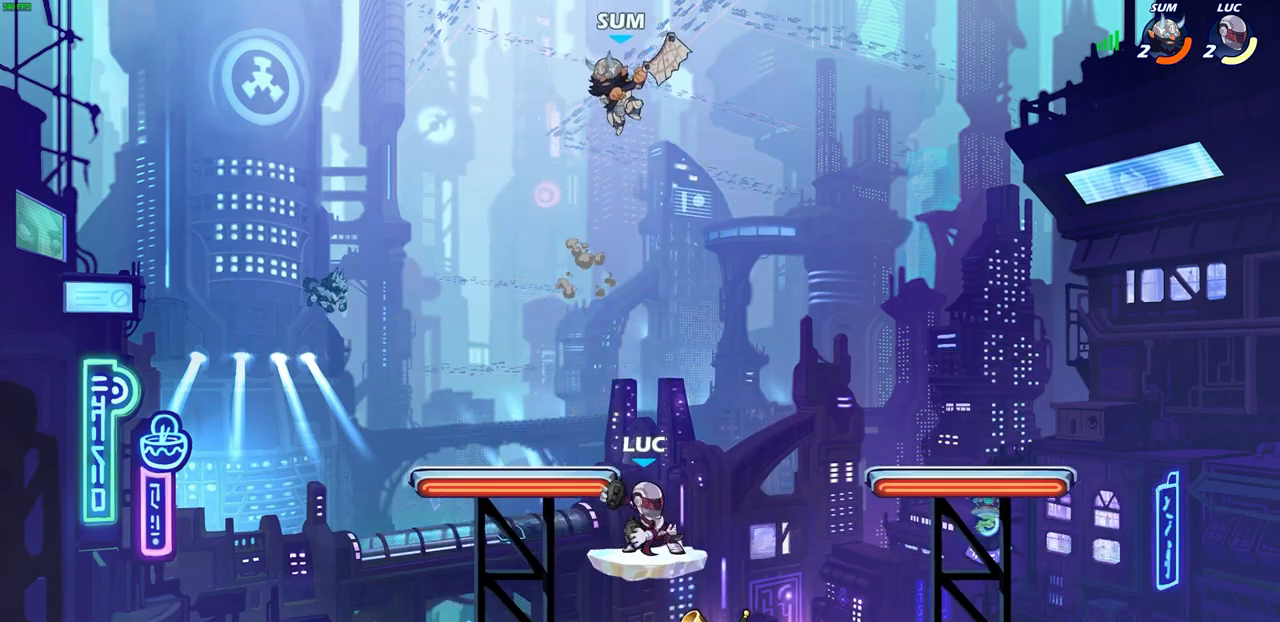
{"buttons": ["CIRCLE"], "left_stick": "left", "right_stick": "center", "events": [[383, "left_stick", "left"]]}
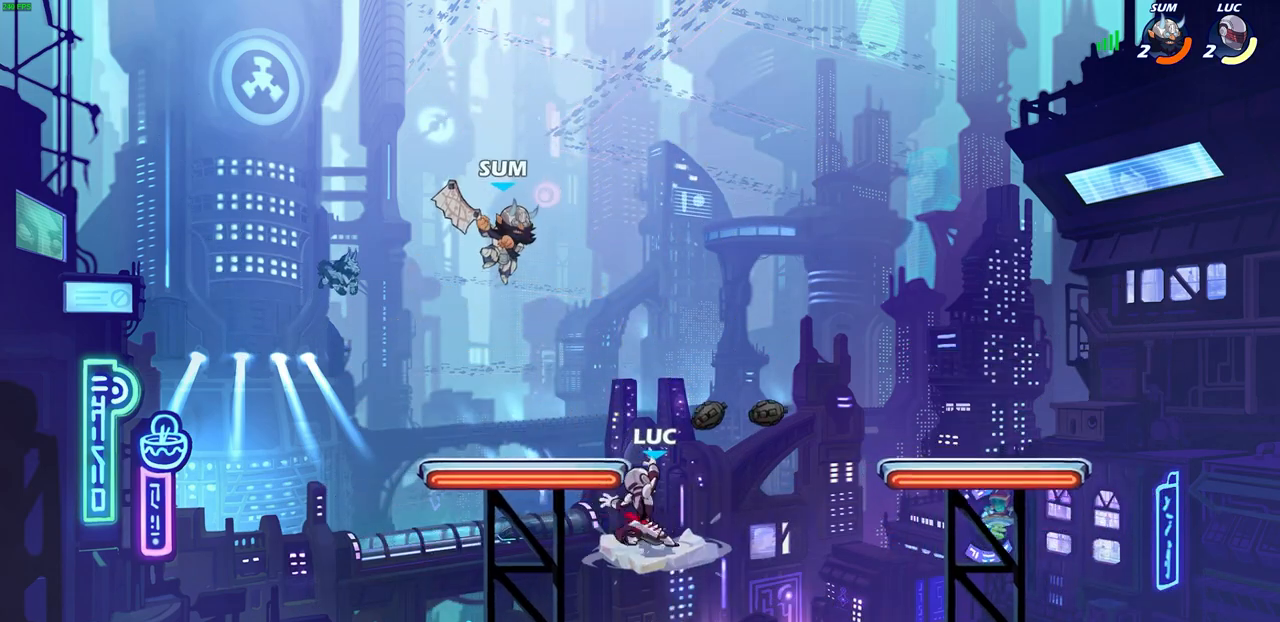
{"buttons": [], "left_stick": "down-left", "right_stick": "center", "events": [[100, "CIRCLE", "up"], [317, "left_stick", "down-left"]]}
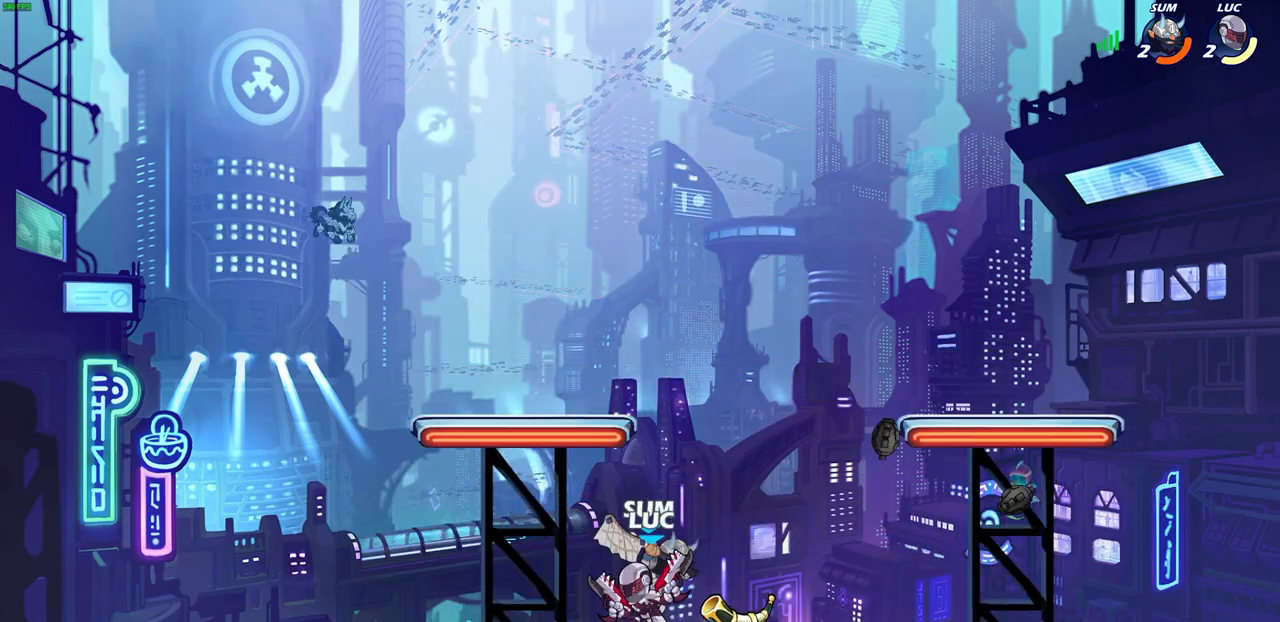
{"buttons": [], "left_stick": "down-right", "right_stick": "center", "events": [[150, "left_stick", "right"], [350, "left_stick", "down-right"]]}
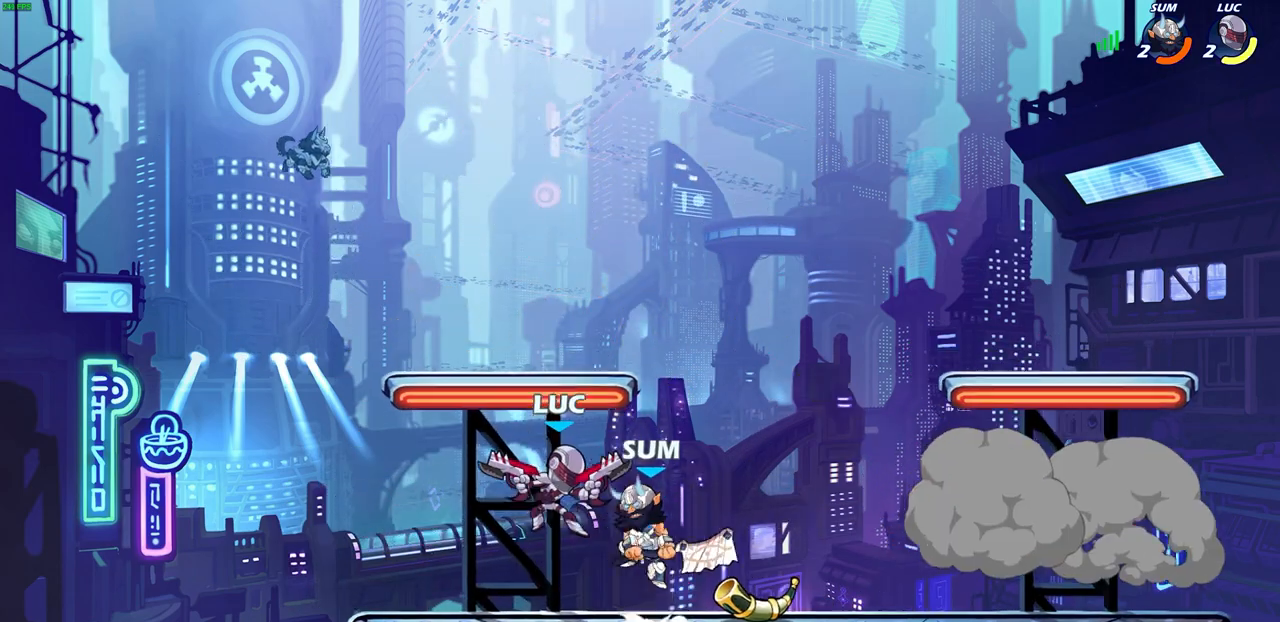
{"buttons": [], "left_stick": "center", "right_stick": "center", "events": [[17, "left_stick", "up-right"], [67, "left_stick", "center"], [83, "SQUARE", "down"], [150, "SQUARE", "up"], [283, "SQUARE", "down"], [400, "SQUARE", "up"]]}
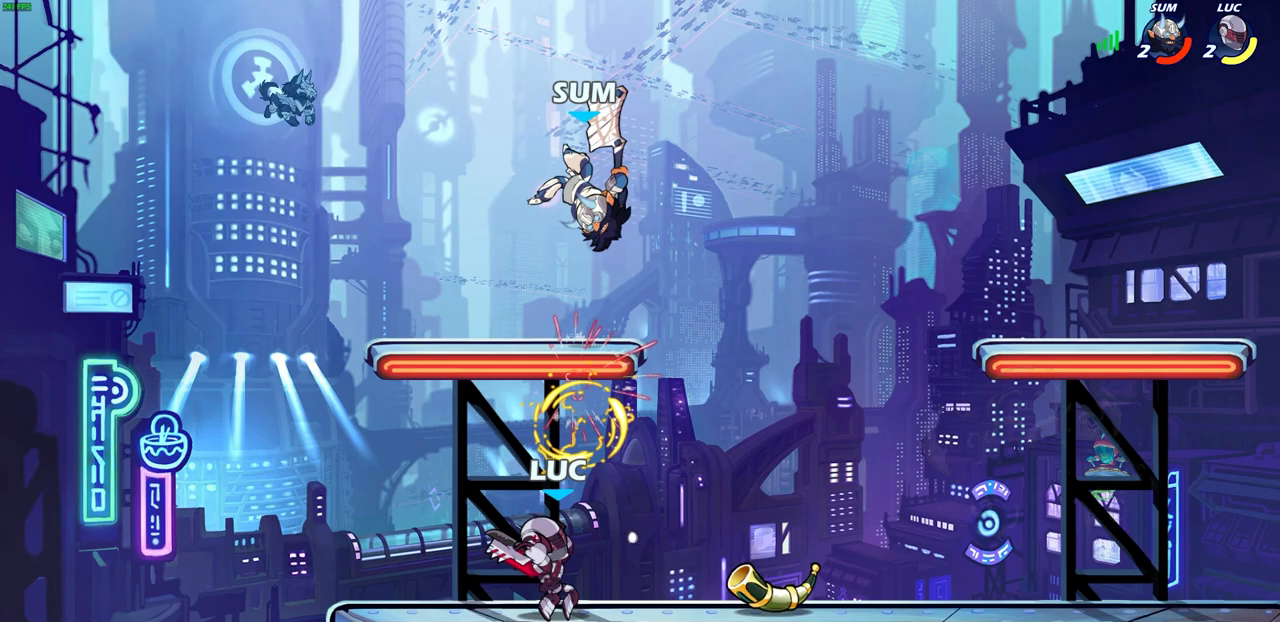
{"buttons": [], "left_stick": "center", "right_stick": "center", "events": [[83, "left_stick", "right"], [250, "R2", "down"], [267, "CROSS", "down"], [300, "left_stick", "up-left"], [383, "SQUARE", "down"], [450, "CROSS", "up"], [450, "R2", "up"], [500, "SQUARE", "up"], [500, "left_stick", "center"]]}
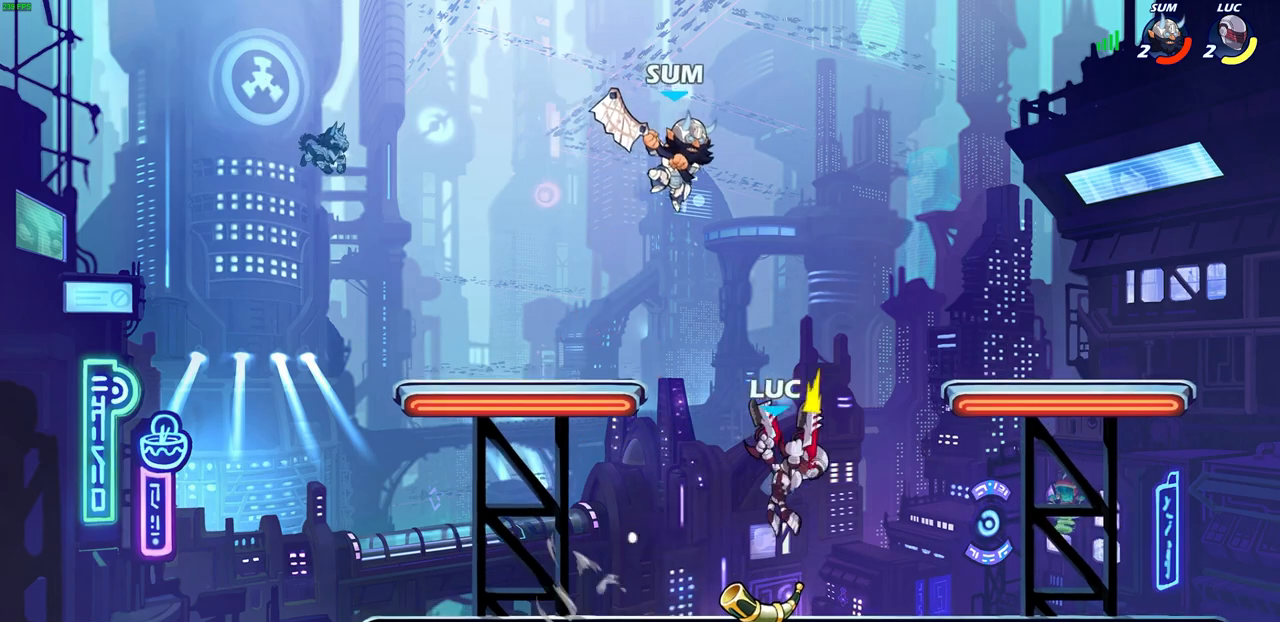
{"buttons": [], "left_stick": "right", "right_stick": "center", "events": [[417, "left_stick", "right"]]}
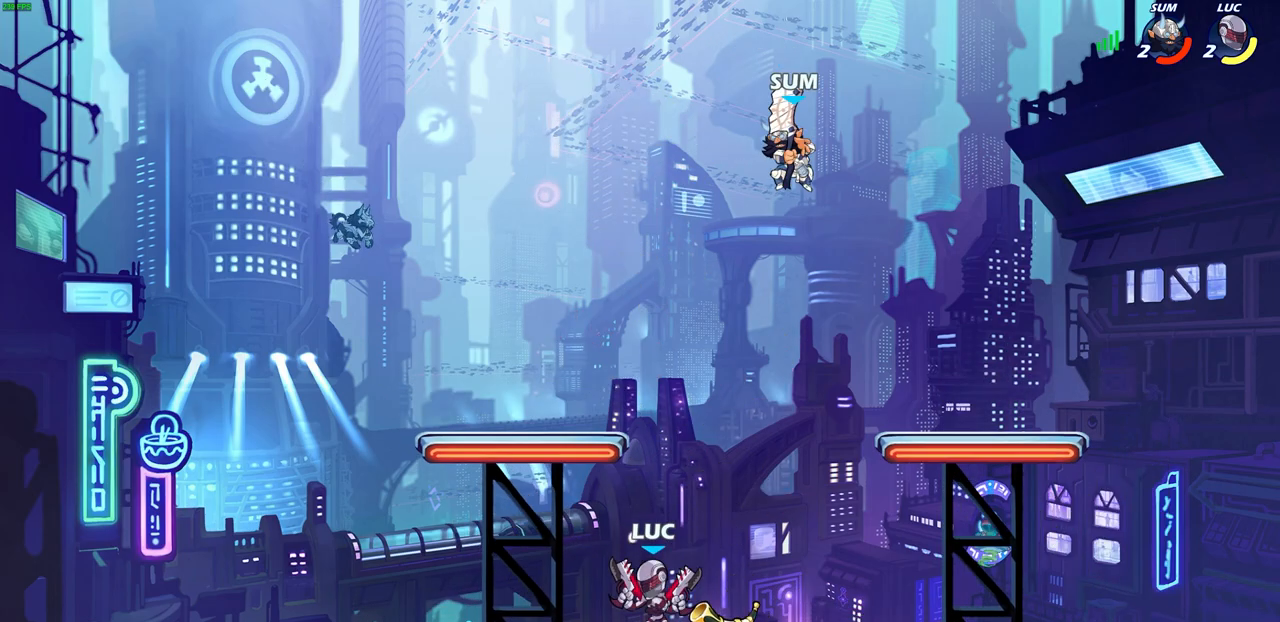
{"buttons": [], "left_stick": "center", "right_stick": "center", "events": [[83, "R2", "down"], [117, "CROSS", "down"], [117, "left_stick", "up"], [200, "SQUARE", "down"], [233, "CROSS", "up"], [233, "left_stick", "center"], [250, "SQUARE", "up"], [267, "R2", "up"]]}
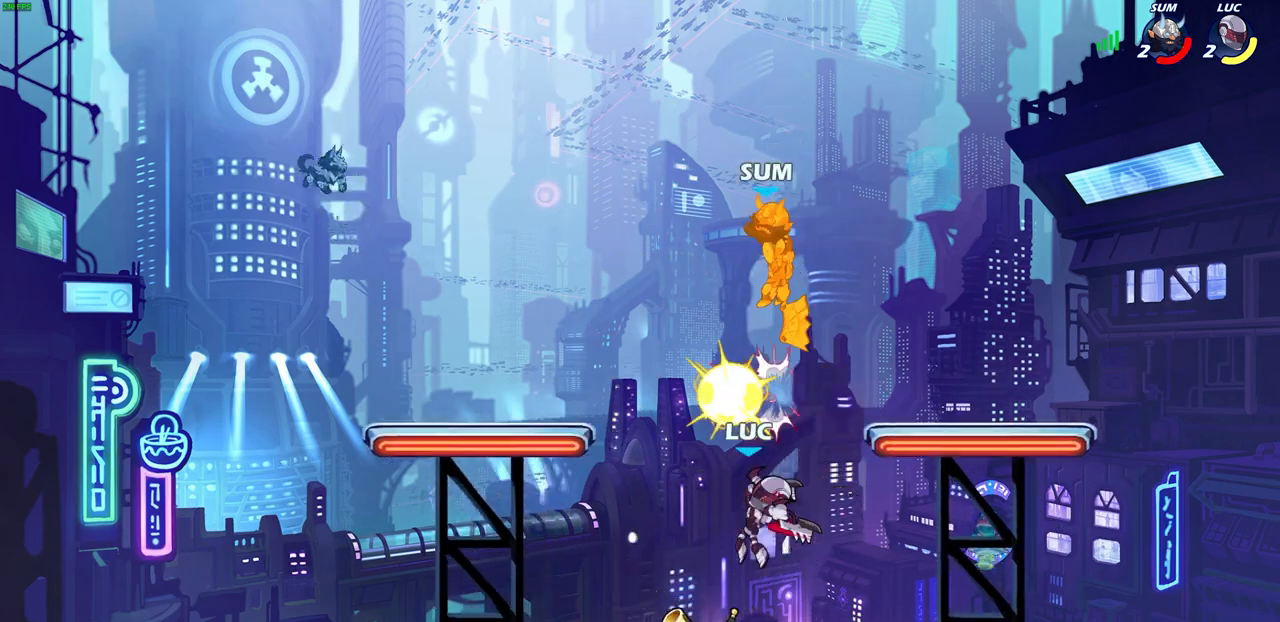
{"buttons": [], "left_stick": "up-right", "right_stick": "center", "events": [[300, "left_stick", "right"], [500, "left_stick", "up-right"]]}
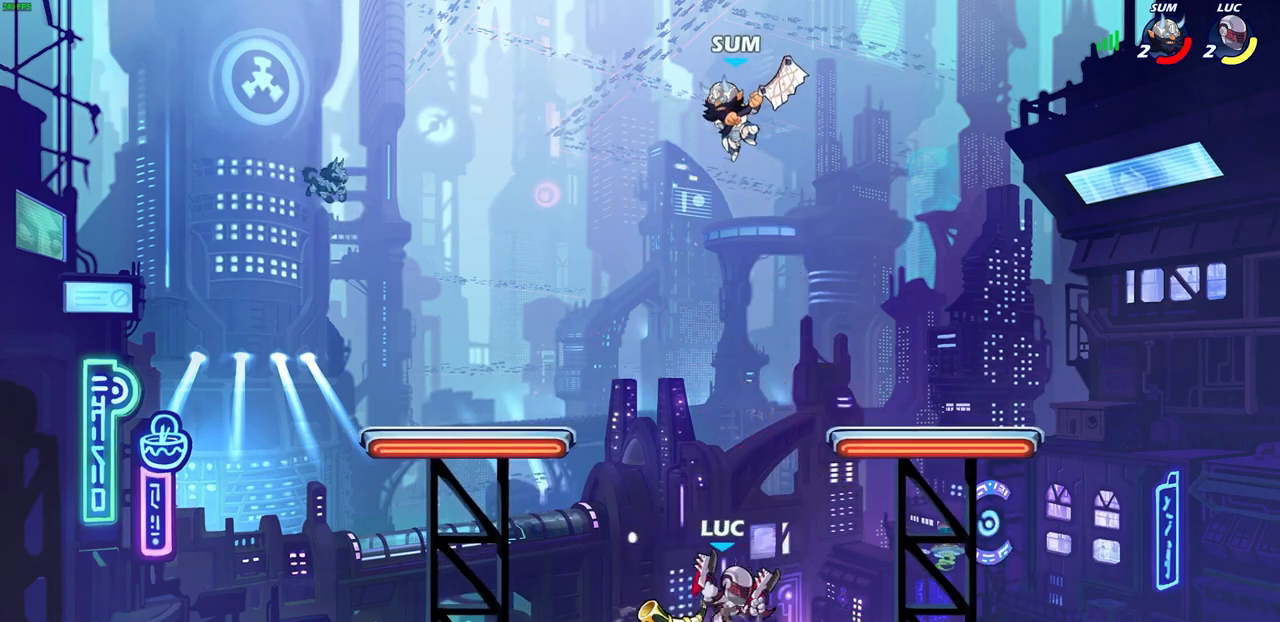
{"buttons": [], "left_stick": "center", "right_stick": "center", "events": [[83, "R2", "down"], [133, "CROSS", "down"], [167, "SQUARE", "down"], [167, "left_stick", "up-left"], [250, "left_stick", "center"], [283, "R2", "up"], [333, "CROSS", "up"], [333, "SQUARE", "up"]]}
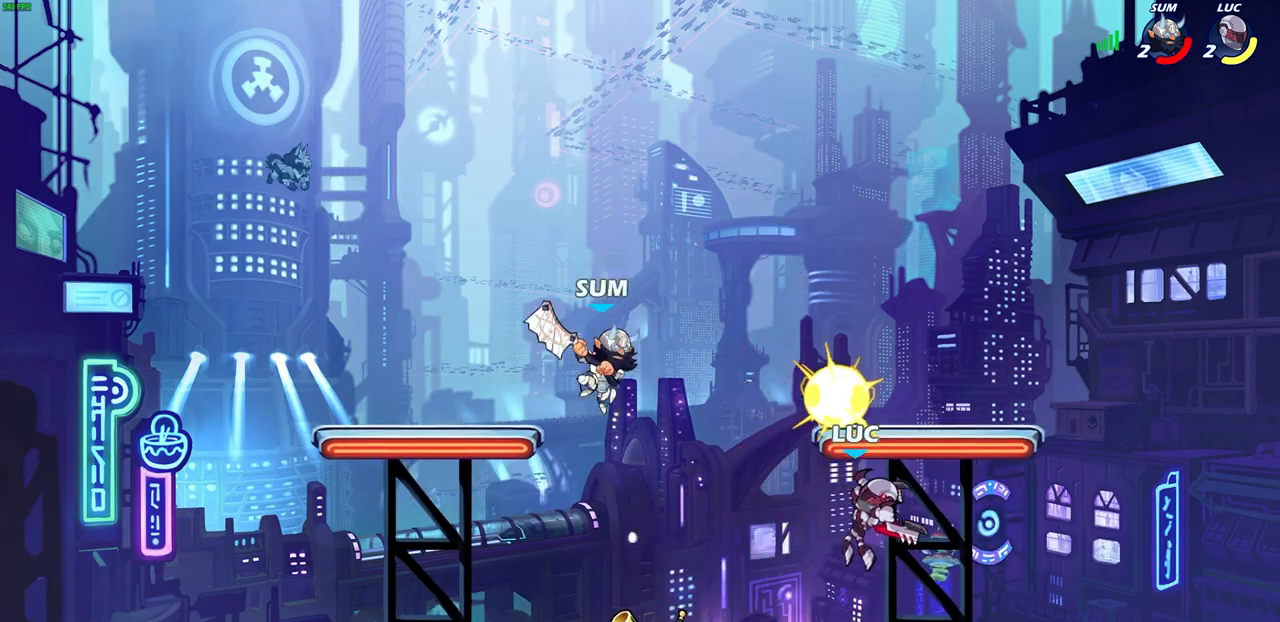
{"buttons": [], "left_stick": "center", "right_stick": "center", "events": [[217, "SQUARE", "down"], [300, "SQUARE", "up"]]}
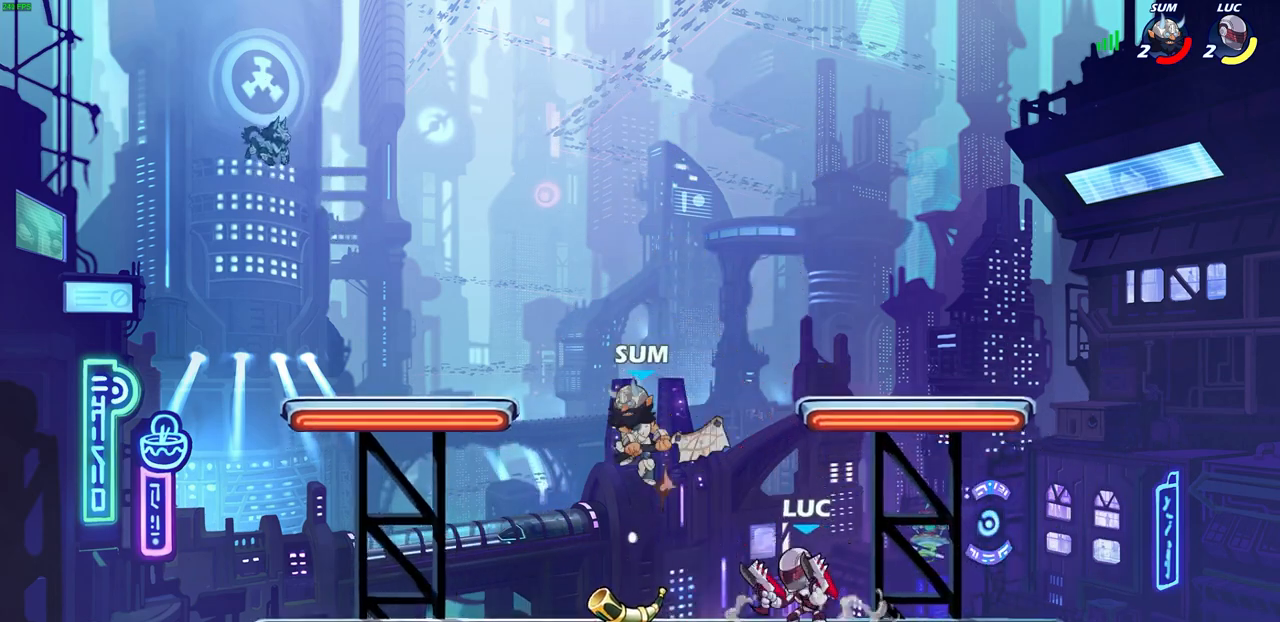
{"buttons": [], "left_stick": "center", "right_stick": "center", "events": [[83, "SQUARE", "down"], [150, "SQUARE", "up"], [283, "SQUARE", "down"], [400, "SQUARE", "up"]]}
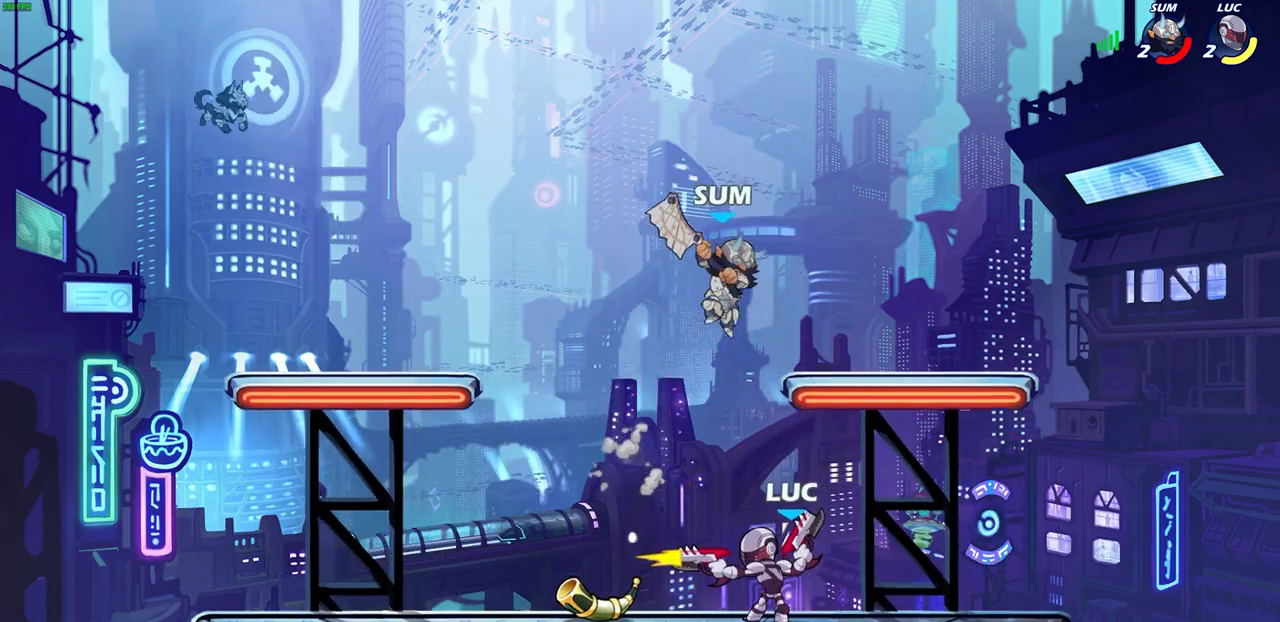
{"buttons": ["R2"], "left_stick": "up", "right_stick": "center", "events": [[117, "left_stick", "up-left"], [200, "CROSS", "down"], [300, "R2", "down"], [300, "left_stick", "up"], [350, "CROSS", "up"]]}
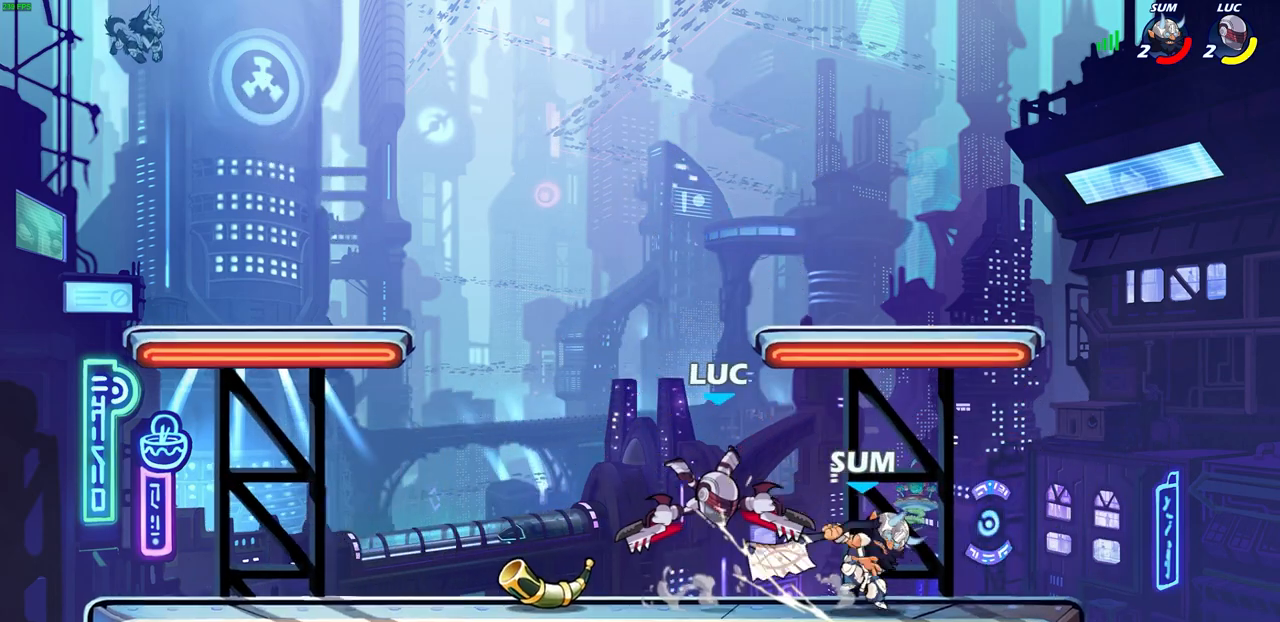
{"buttons": ["R2"], "left_stick": "down-left", "right_stick": "center", "events": [[50, "left_stick", "center"], [67, "R2", "up"], [267, "R2", "down"], [467, "left_stick", "down-left"]]}
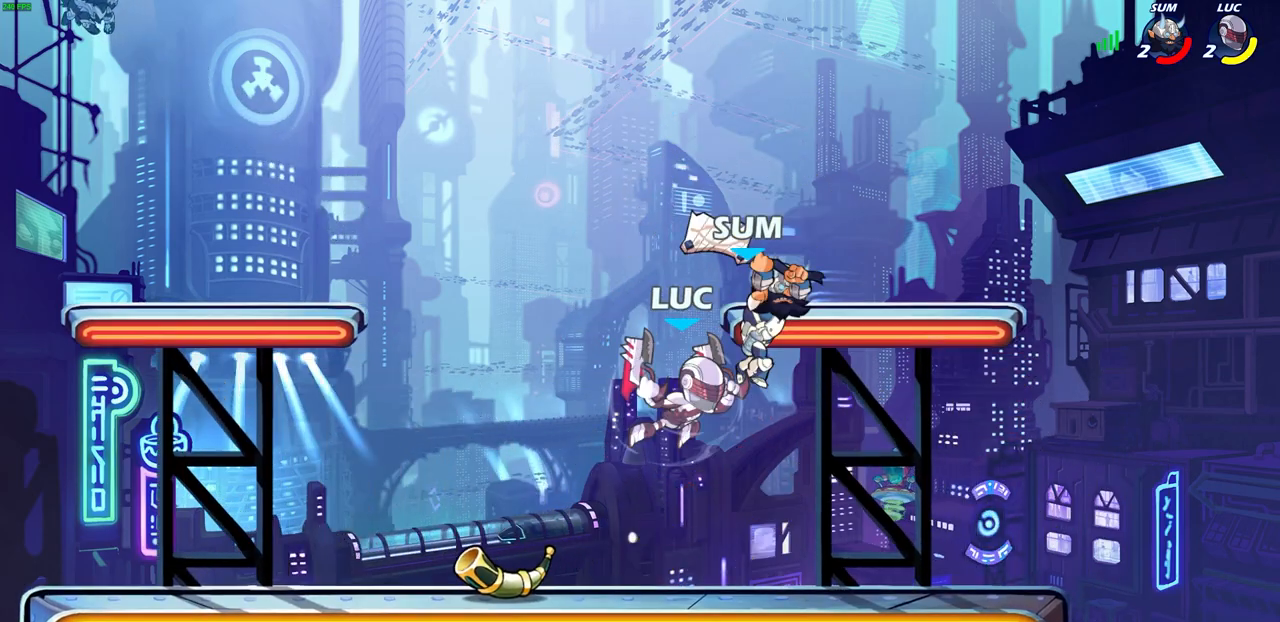
{"buttons": ["CROSS"], "left_stick": "center", "right_stick": "center", "events": [[33, "SQUARE", "down"], [100, "left_stick", "center"], [150, "SQUARE", "up"], [167, "R2", "up"], [500, "CROSS", "down"]]}
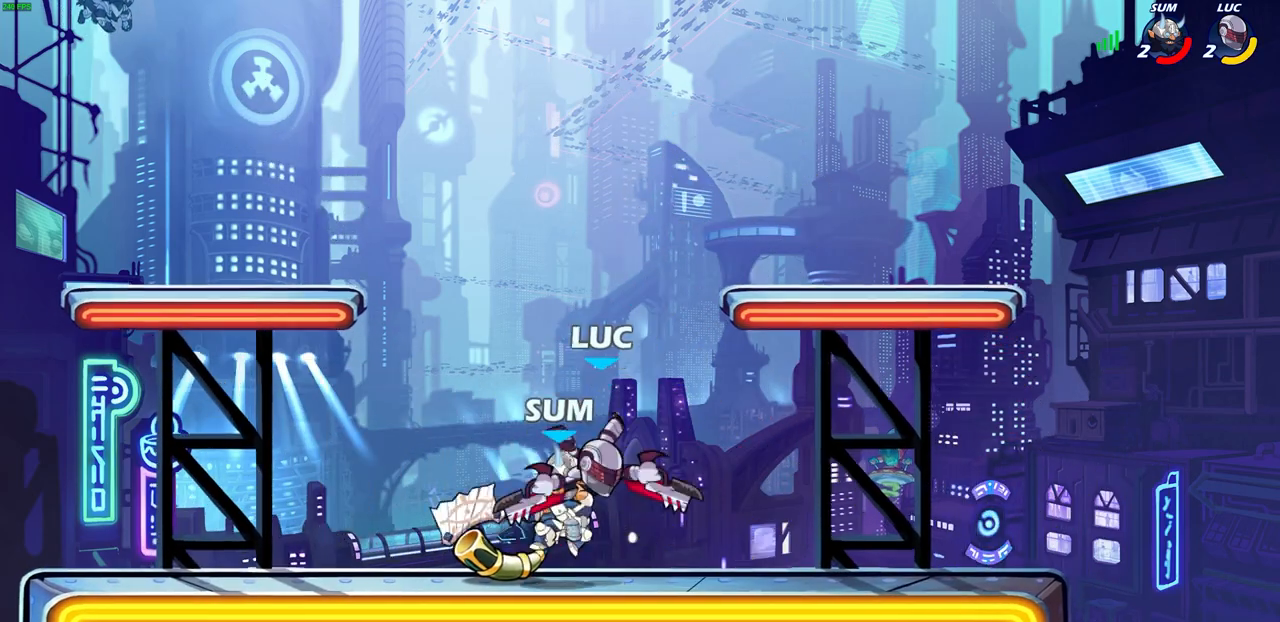
{"buttons": [], "left_stick": "center", "right_stick": "center", "events": [[67, "SQUARE", "down"], [83, "left_stick", "down-left"], [100, "CROSS", "up"], [133, "SQUARE", "up"], [217, "left_stick", "center"]]}
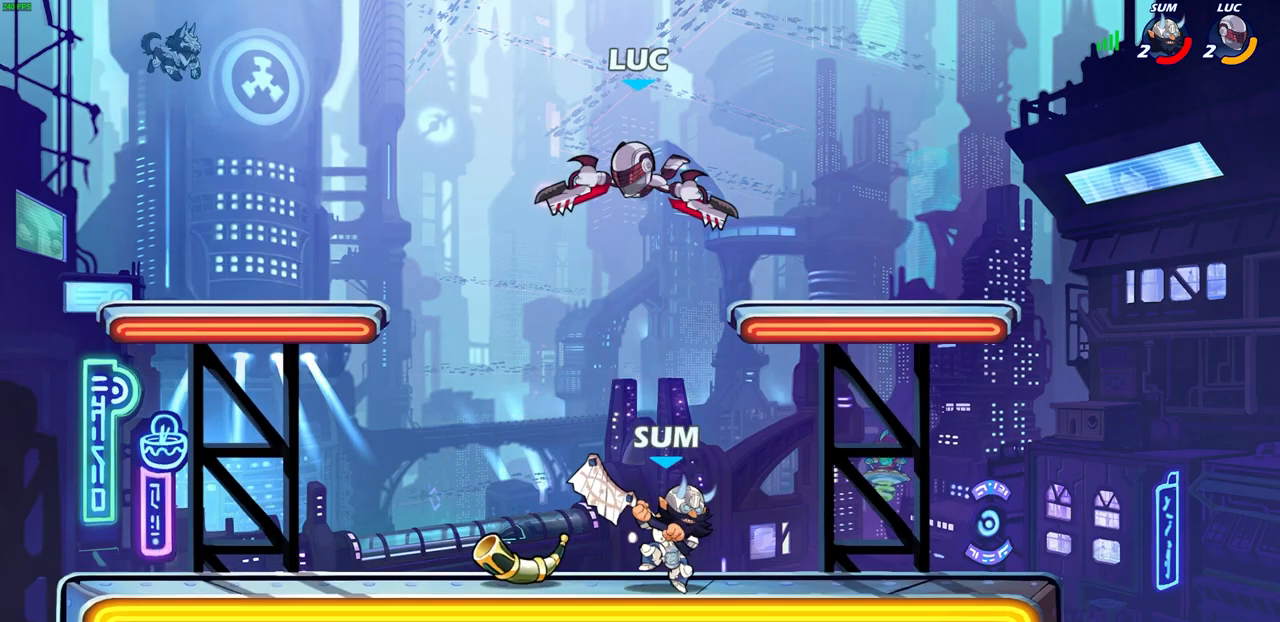
{"buttons": [], "left_stick": "center", "right_stick": "center", "events": [[100, "left_stick", "down-right"], [150, "SQUARE", "down"], [283, "SQUARE", "up"], [283, "left_stick", "center"]]}
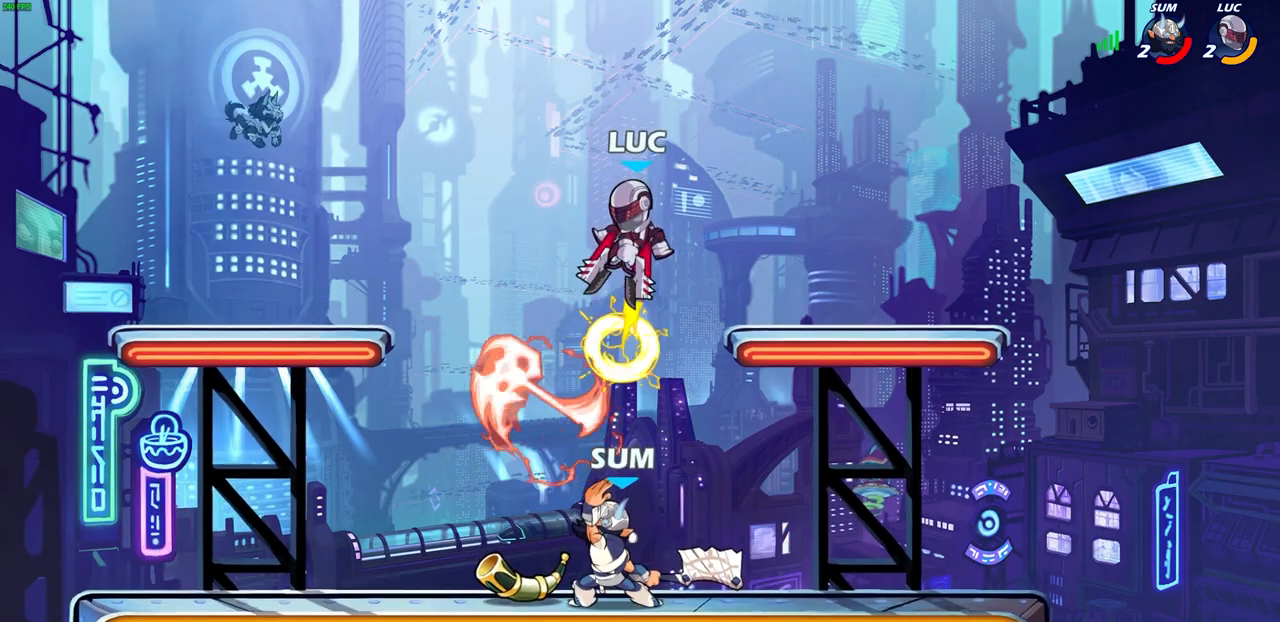
{"buttons": [], "left_stick": "center", "right_stick": "center", "events": [[33, "left_stick", "right"], [267, "left_stick", "down-left"], [350, "left_stick", "center"], [383, "SQUARE", "down"], [467, "SQUARE", "up"]]}
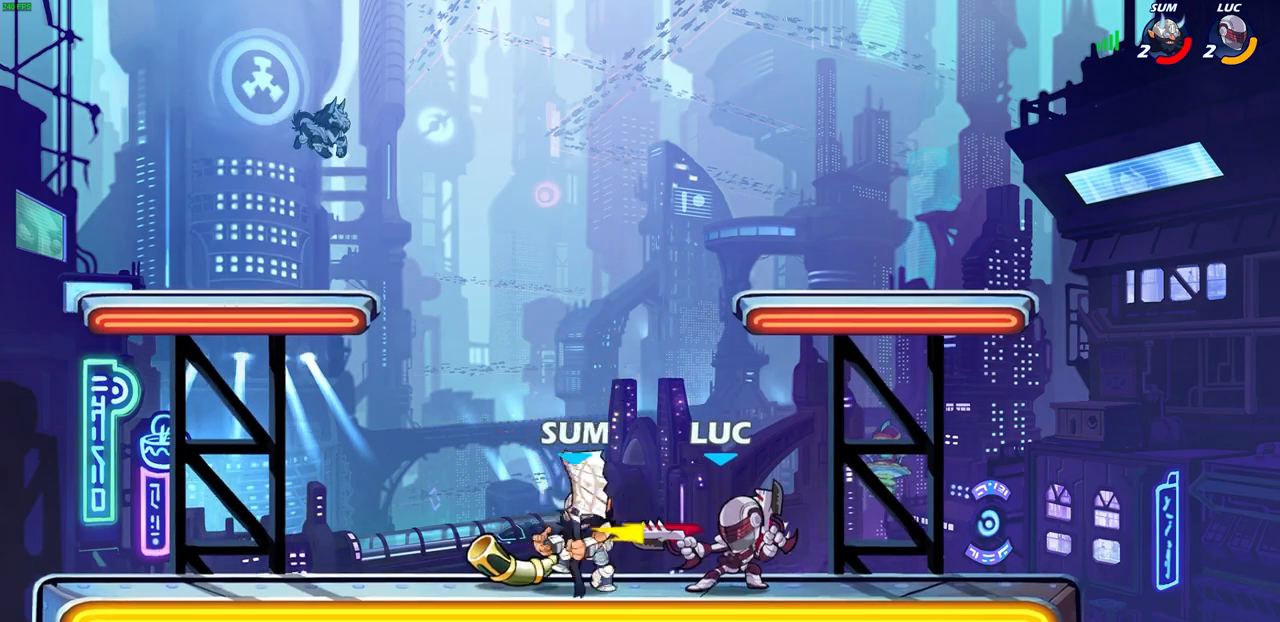
{"buttons": [], "left_stick": "center", "right_stick": "center", "events": [[67, "SQUARE", "down"], [167, "SQUARE", "up"], [233, "SQUARE", "down"], [317, "SQUARE", "up"], [433, "SQUARE", "down"], [500, "SQUARE", "up"]]}
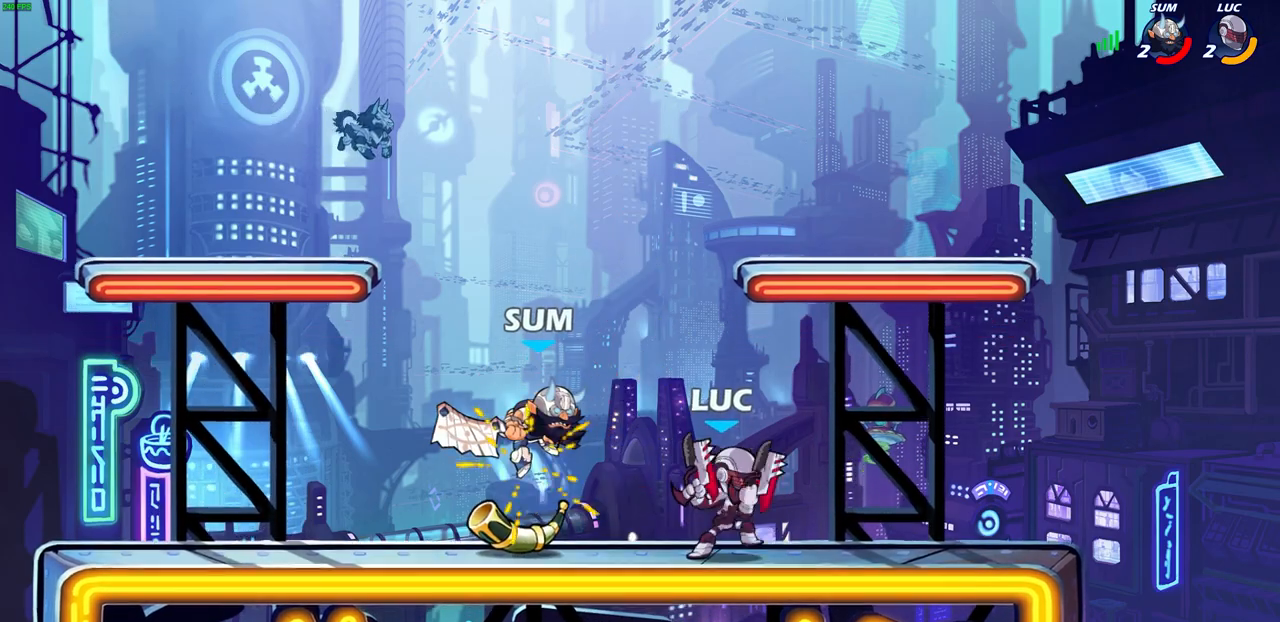
{"buttons": [], "left_stick": "down", "right_stick": "center", "events": [[100, "SQUARE", "down"], [217, "SQUARE", "up"], [350, "left_stick", "down"], [433, "CIRCLE", "down"], [500, "CIRCLE", "up"]]}